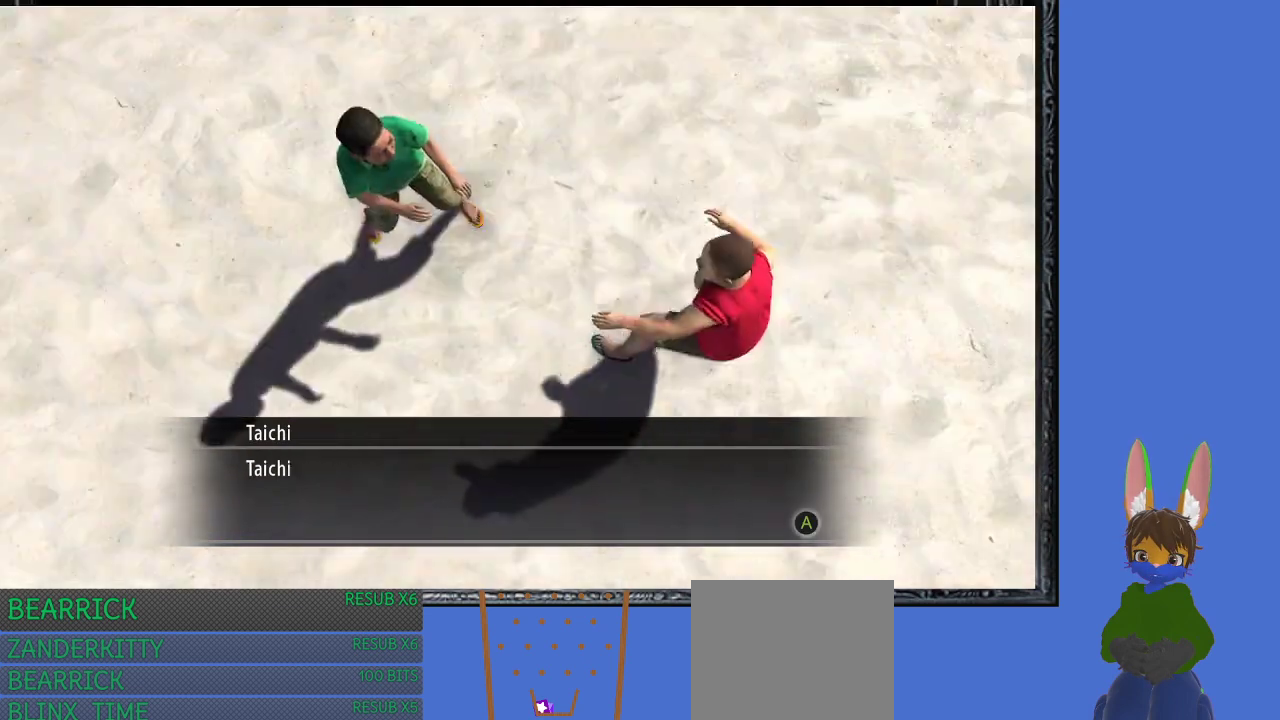
Gameplay with a controller (PlayStation layout); each line is a JSON object with the inputs held at the frame after it. "events" lists button and stick changes between this image and that frame as [ms after this image, input, new state], when the widget could be followed in between.
{"buttons": [], "left_stick": "center", "right_stick": "center", "events": [[67, "CROSS", "down"], [233, "CROSS", "up"]]}
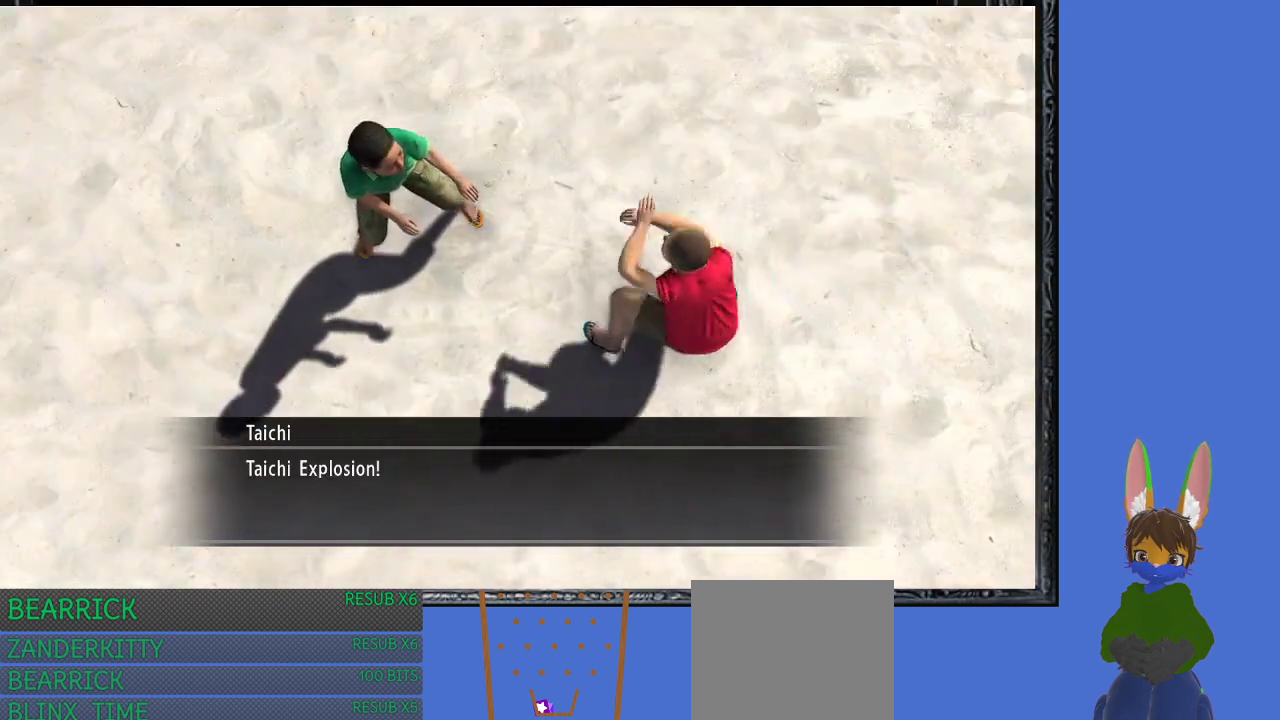
{"buttons": [], "left_stick": "center", "right_stick": "center", "events": [[200, "CROSS", "down"], [300, "CROSS", "up"]]}
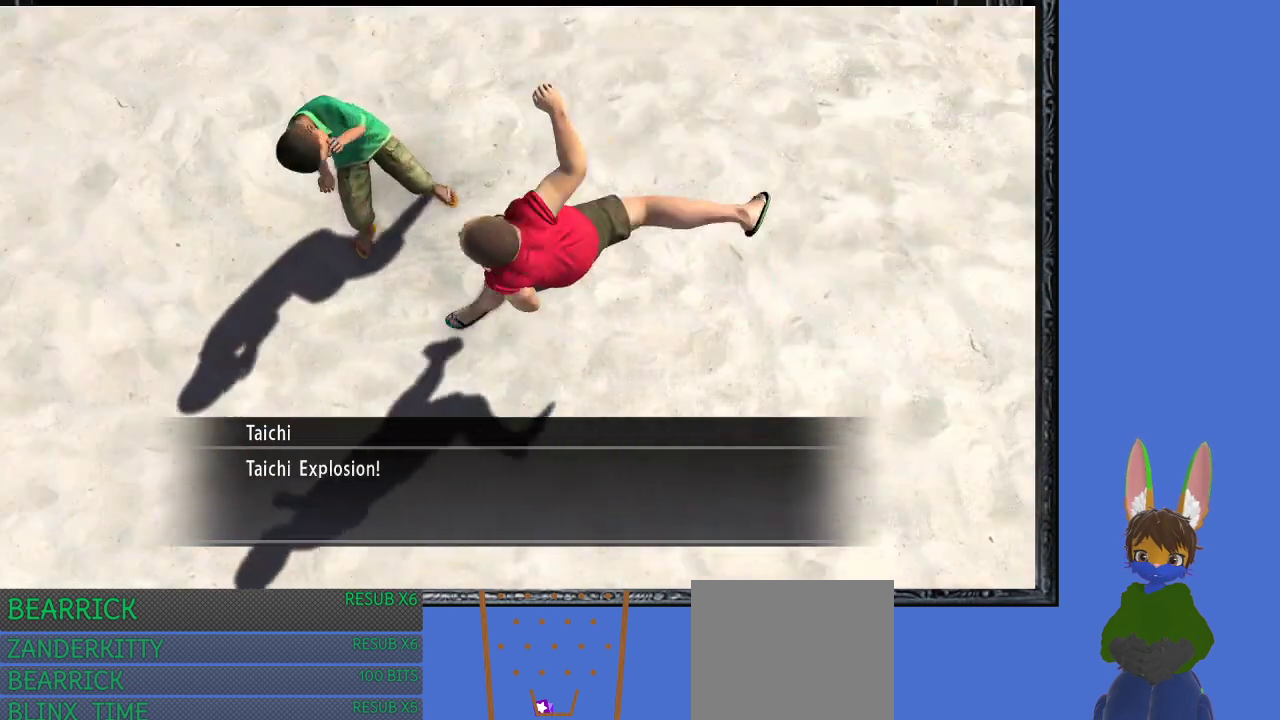
{"buttons": [], "left_stick": "center", "right_stick": "center", "events": []}
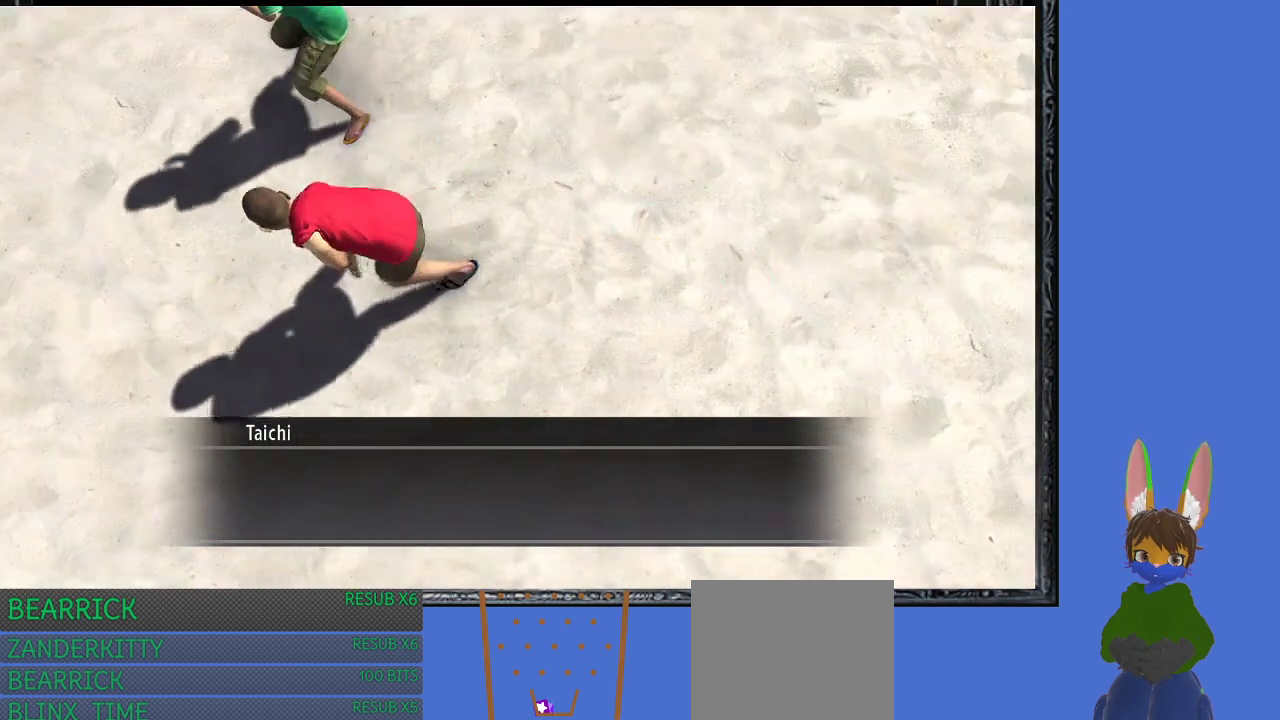
{"buttons": ["CROSS"], "left_stick": "center", "right_stick": "center", "events": [[467, "CROSS", "down"]]}
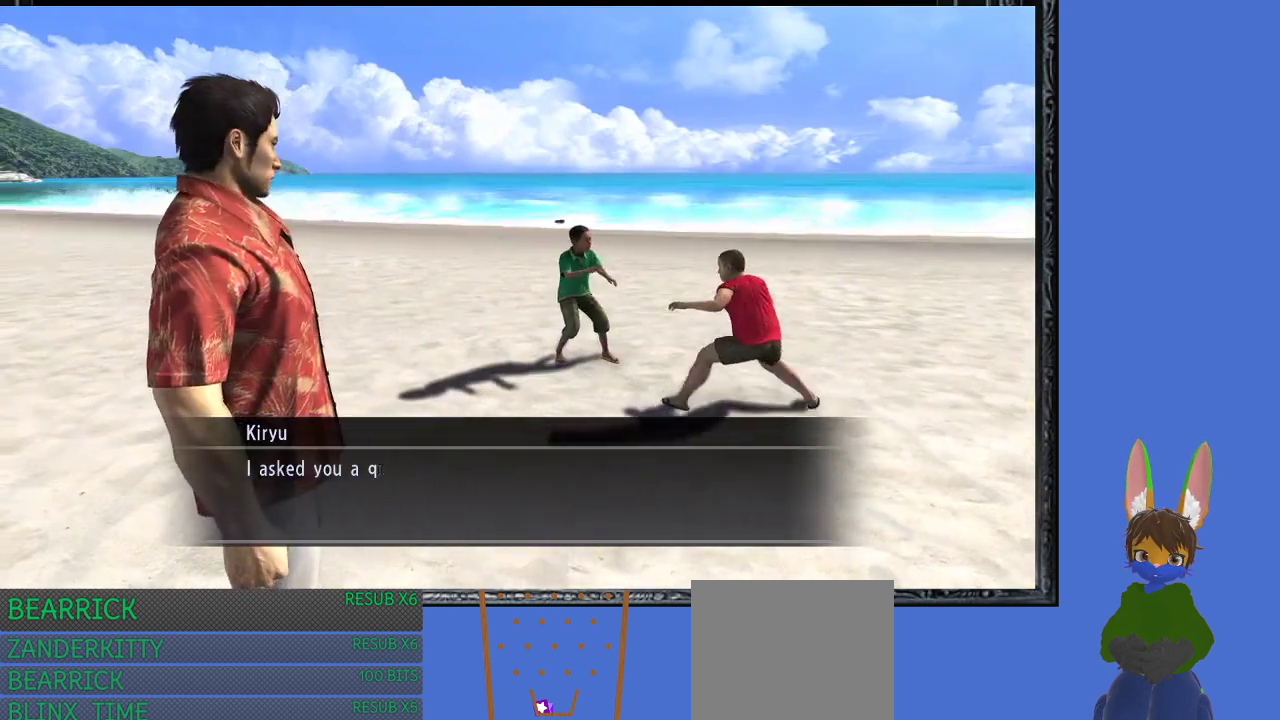
{"buttons": ["CROSS"], "left_stick": "center", "right_stick": "center", "events": [[133, "CROSS", "up"], [500, "CROSS", "down"]]}
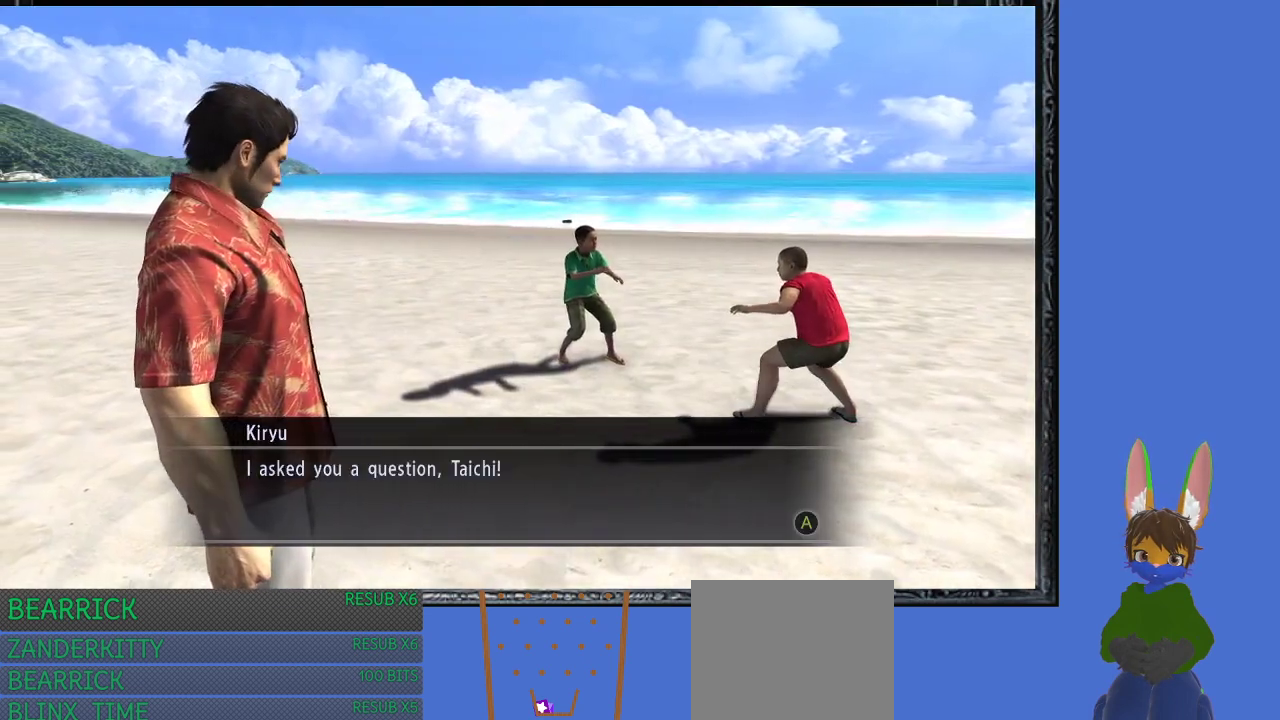
{"buttons": [], "left_stick": "center", "right_stick": "center", "events": [[167, "CROSS", "up"]]}
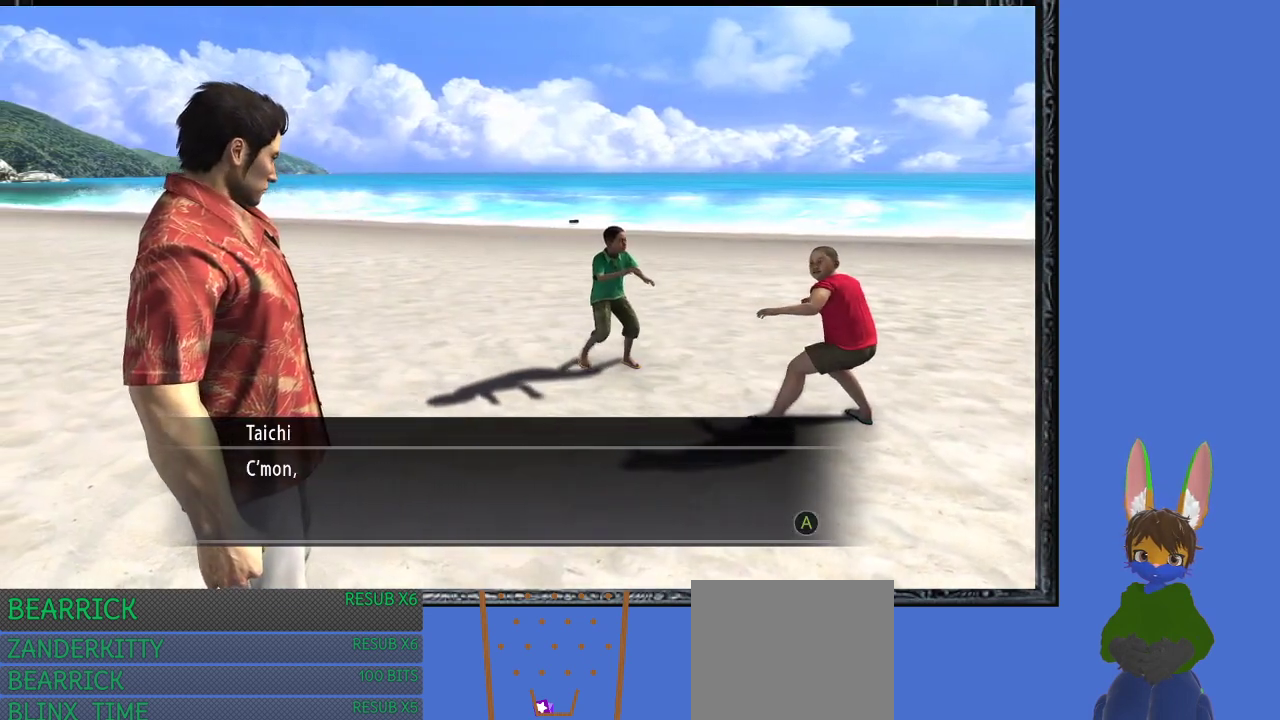
{"buttons": [], "left_stick": "center", "right_stick": "center", "events": [[100, "CROSS", "down"], [267, "CROSS", "up"]]}
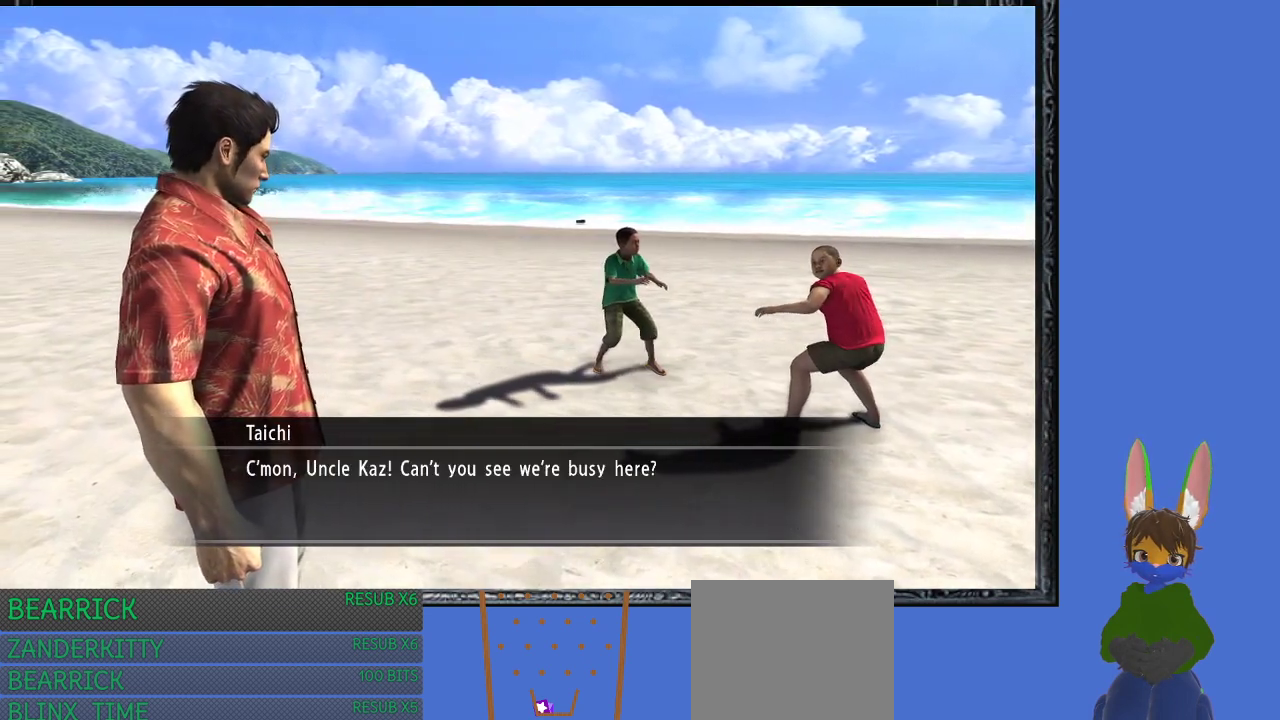
{"buttons": ["CROSS"], "left_stick": "center", "right_stick": "center", "events": [[467, "CROSS", "down"]]}
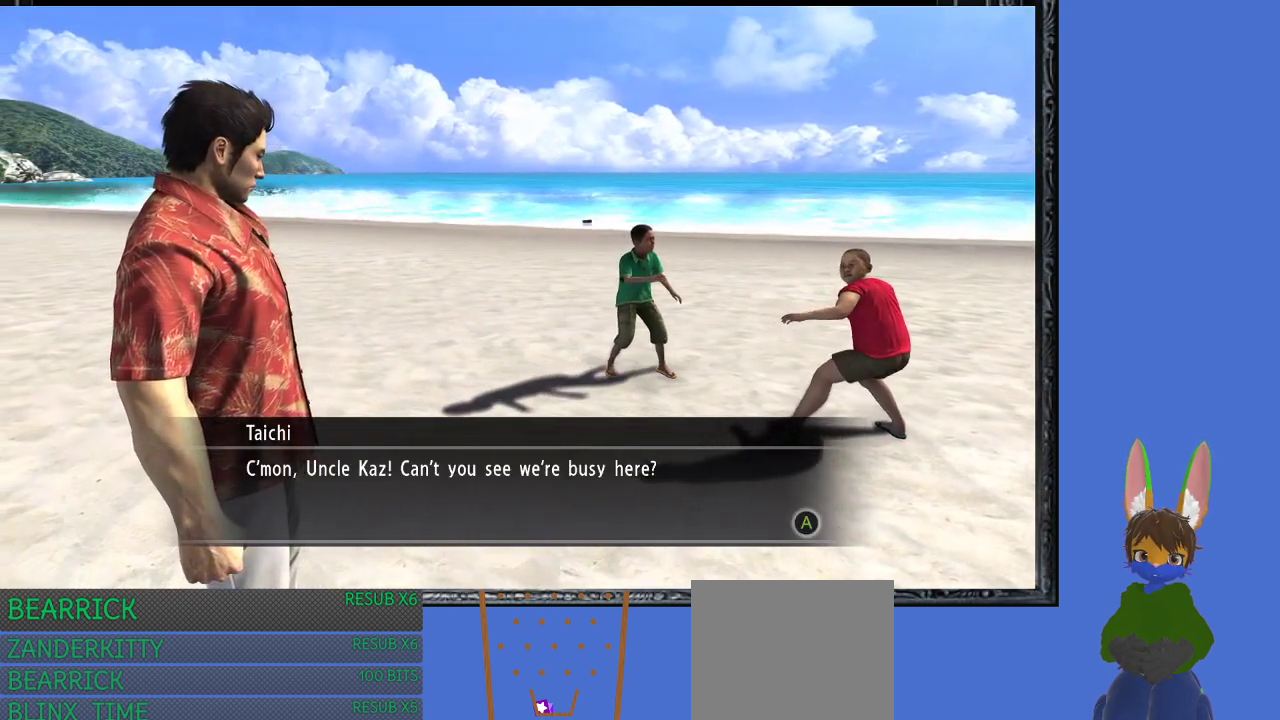
{"buttons": [], "left_stick": "left", "right_stick": "center", "events": [[133, "CROSS", "up"], [200, "left_stick", "left"], [233, "CROSS", "down"], [367, "CROSS", "up"]]}
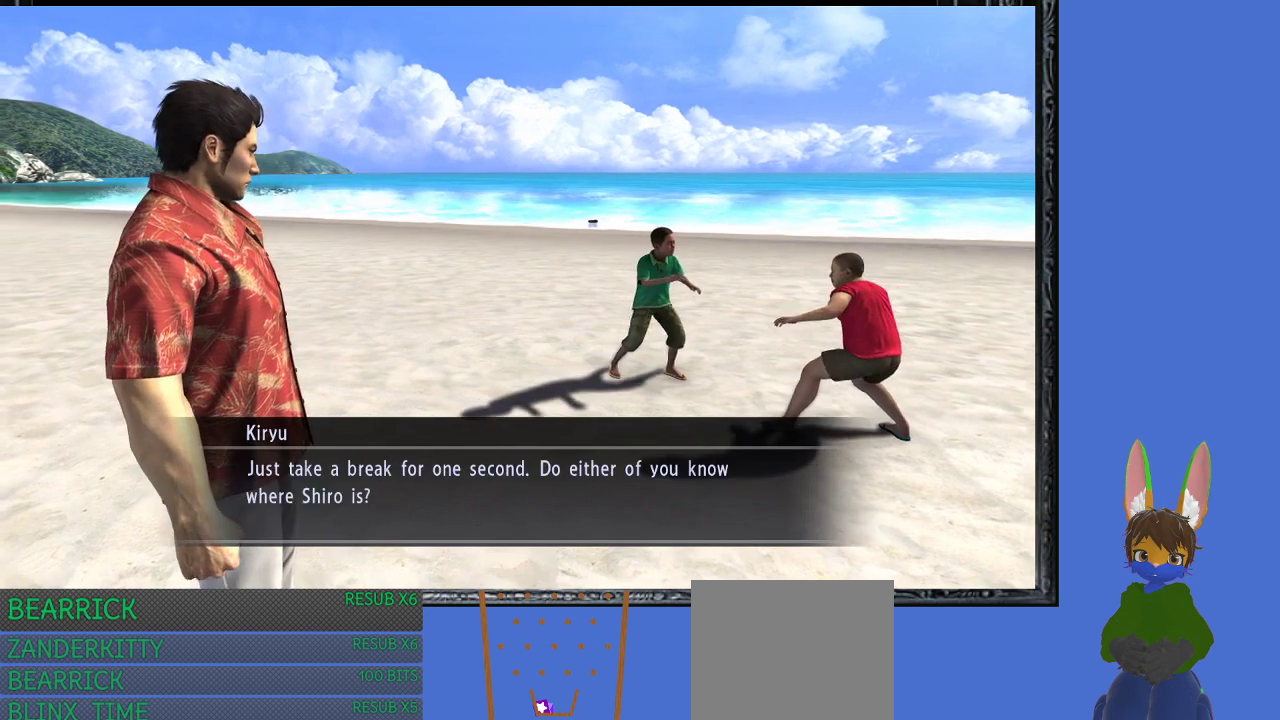
{"buttons": [], "left_stick": "left", "right_stick": "center", "events": []}
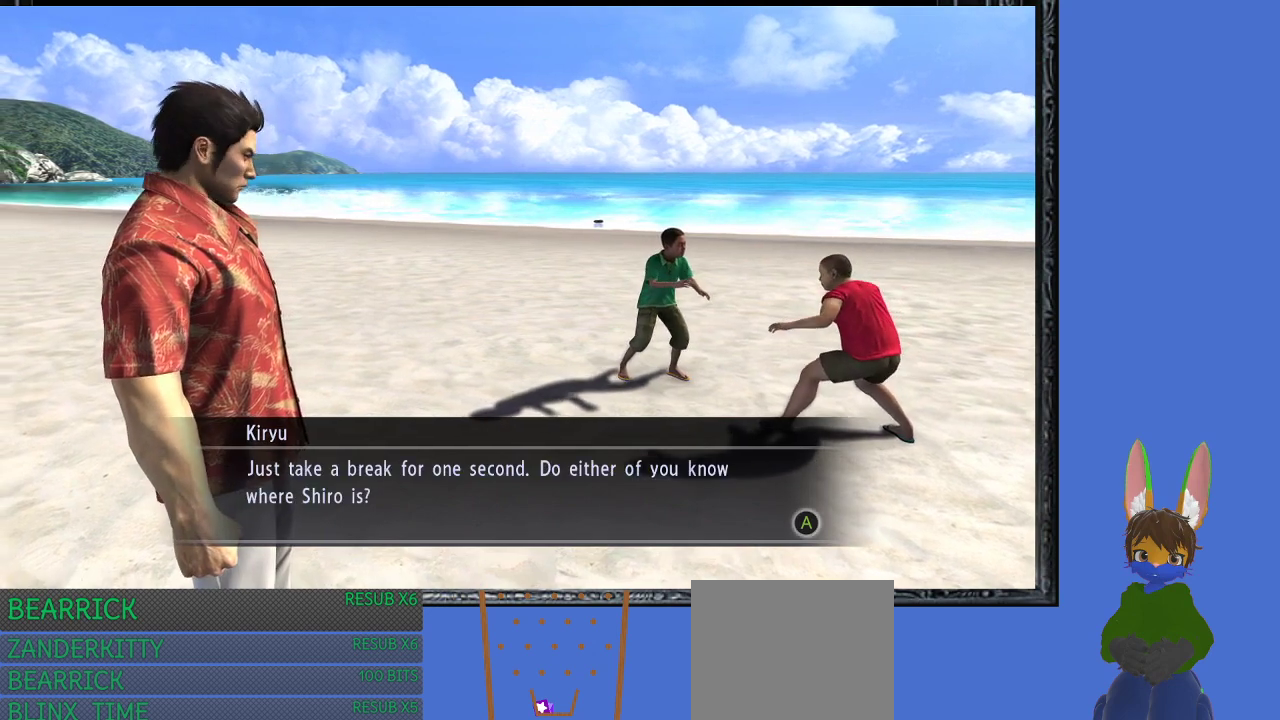
{"buttons": ["CROSS"], "left_stick": "left", "right_stick": "center", "events": [[500, "CROSS", "down"]]}
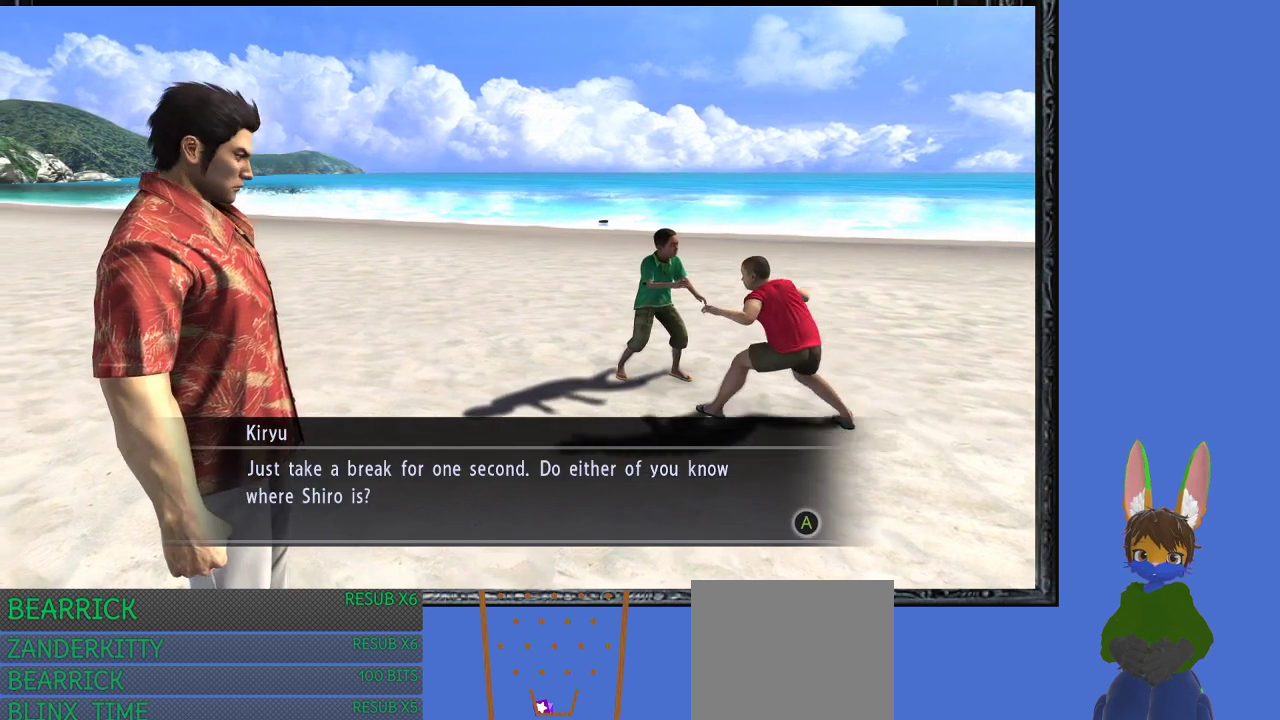
{"buttons": [], "left_stick": "left", "right_stick": "center", "events": [[133, "CROSS", "up"]]}
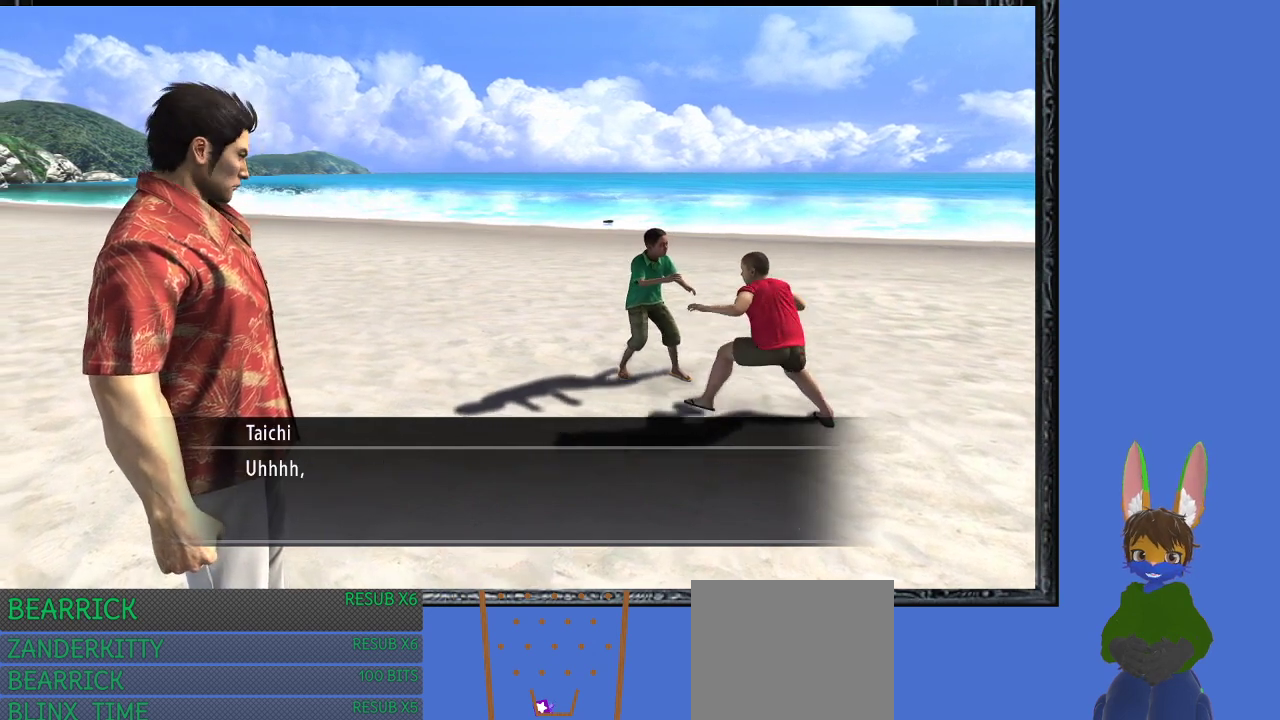
{"buttons": [], "left_stick": "left", "right_stick": "center", "events": [[300, "CROSS", "down"], [433, "CROSS", "up"]]}
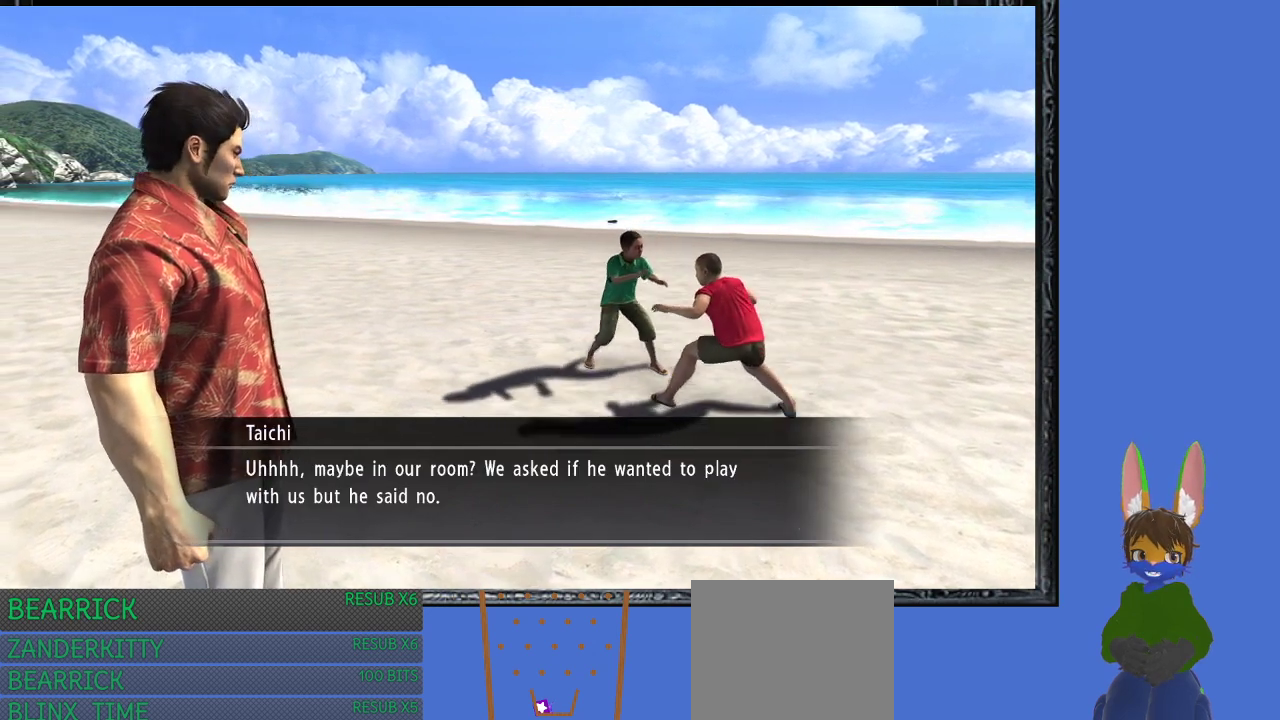
{"buttons": [], "left_stick": "center", "right_stick": "center", "events": [[167, "left_stick", "center"]]}
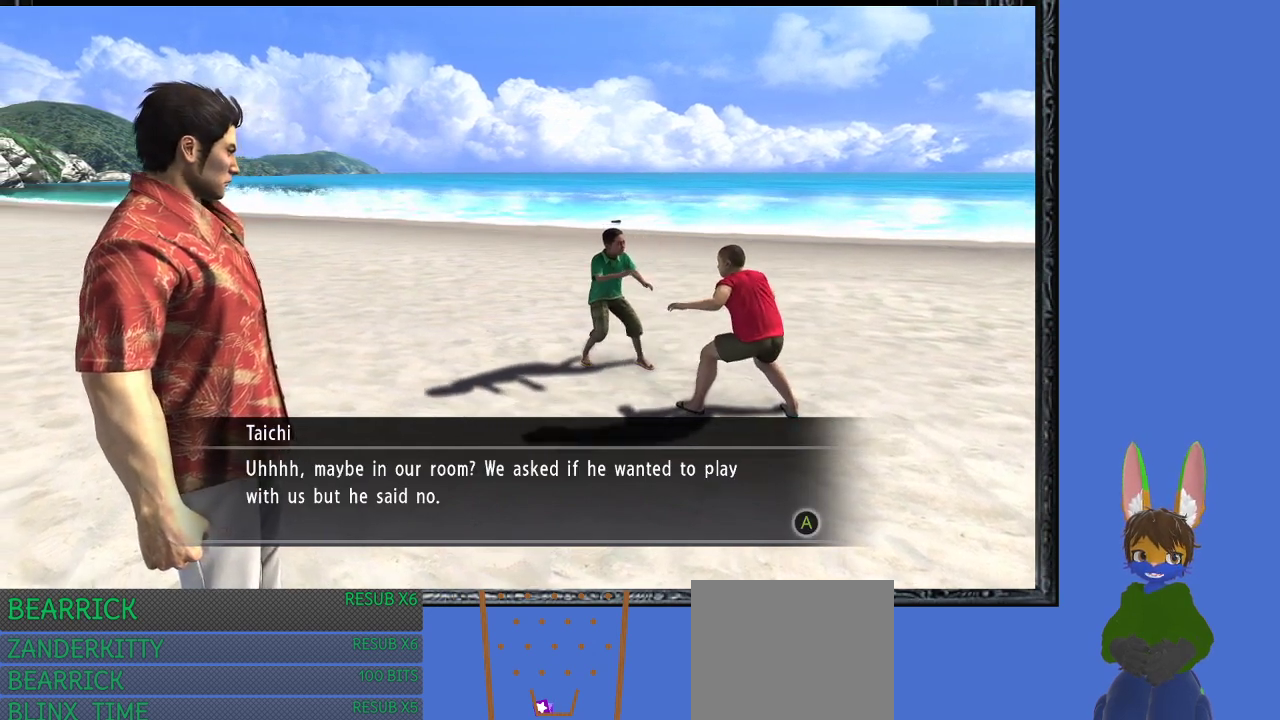
{"buttons": [], "left_stick": "center", "right_stick": "center", "events": []}
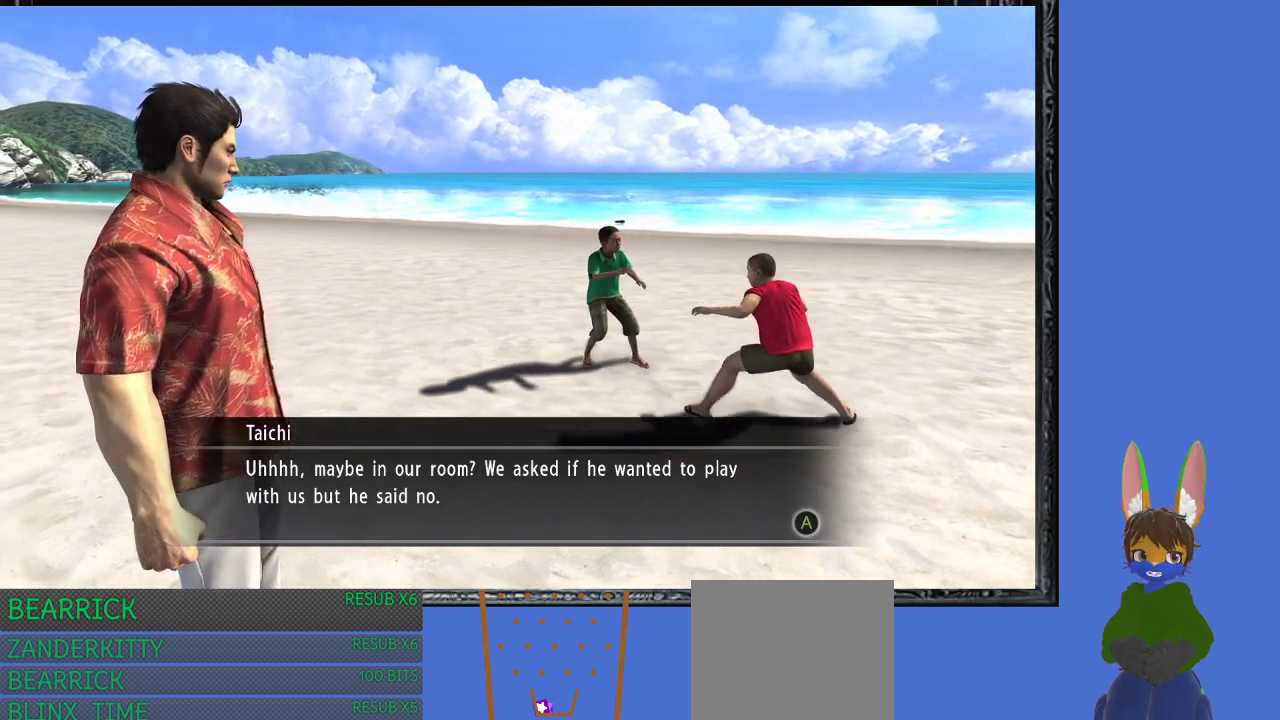
{"buttons": [], "left_stick": "center", "right_stick": "center", "events": [[300, "CROSS", "down"], [467, "CROSS", "up"]]}
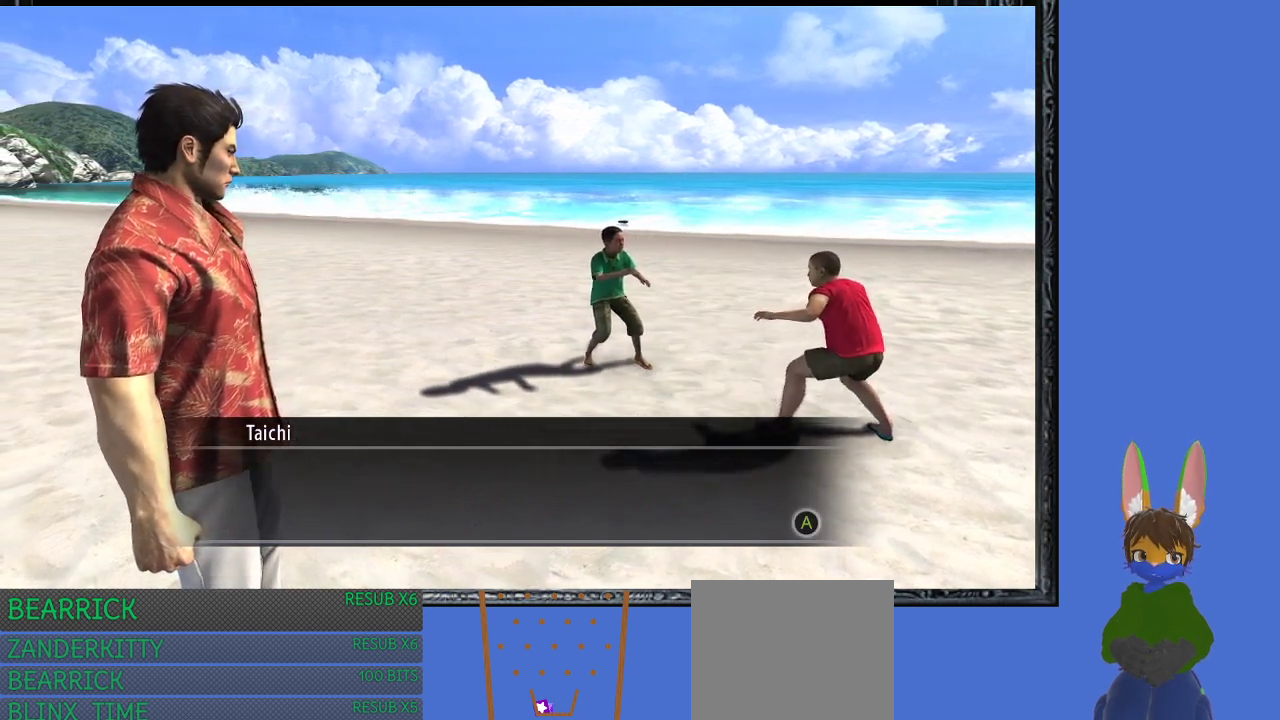
{"buttons": [], "left_stick": "center", "right_stick": "center", "events": [[200, "CROSS", "down"], [333, "CROSS", "up"]]}
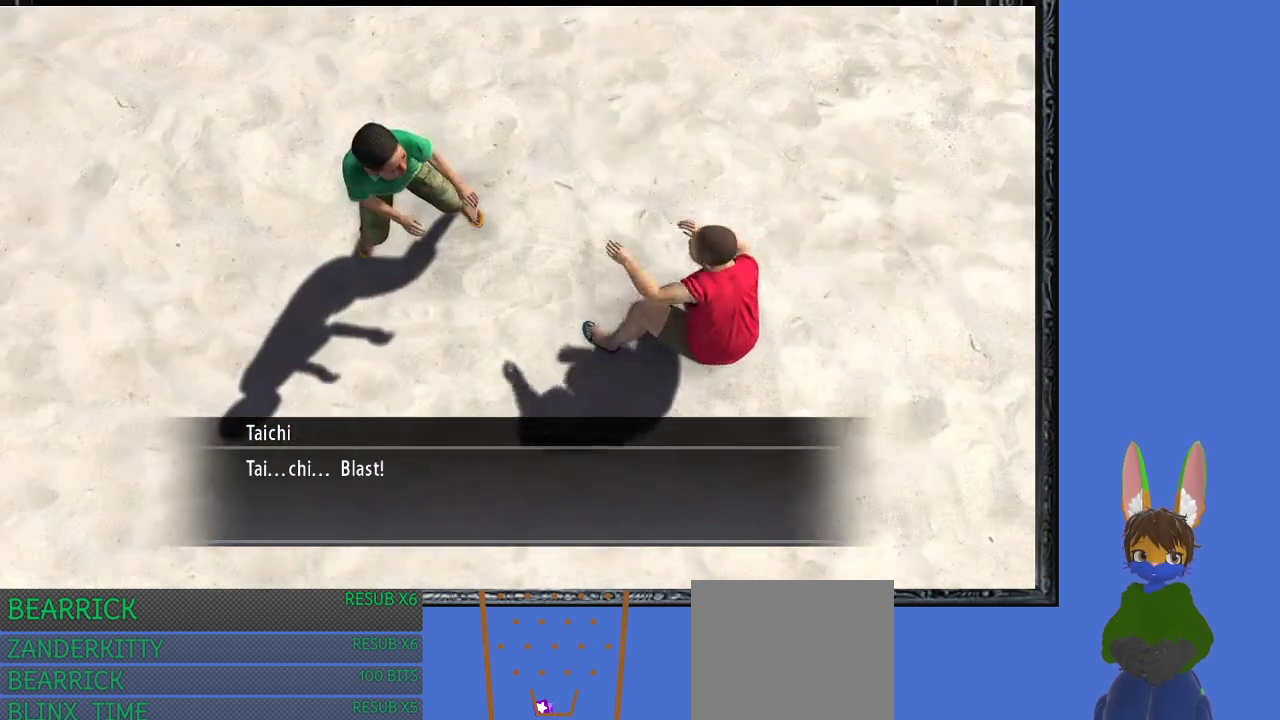
{"buttons": [], "left_stick": "center", "right_stick": "center", "events": [[333, "CROSS", "down"], [467, "CROSS", "up"]]}
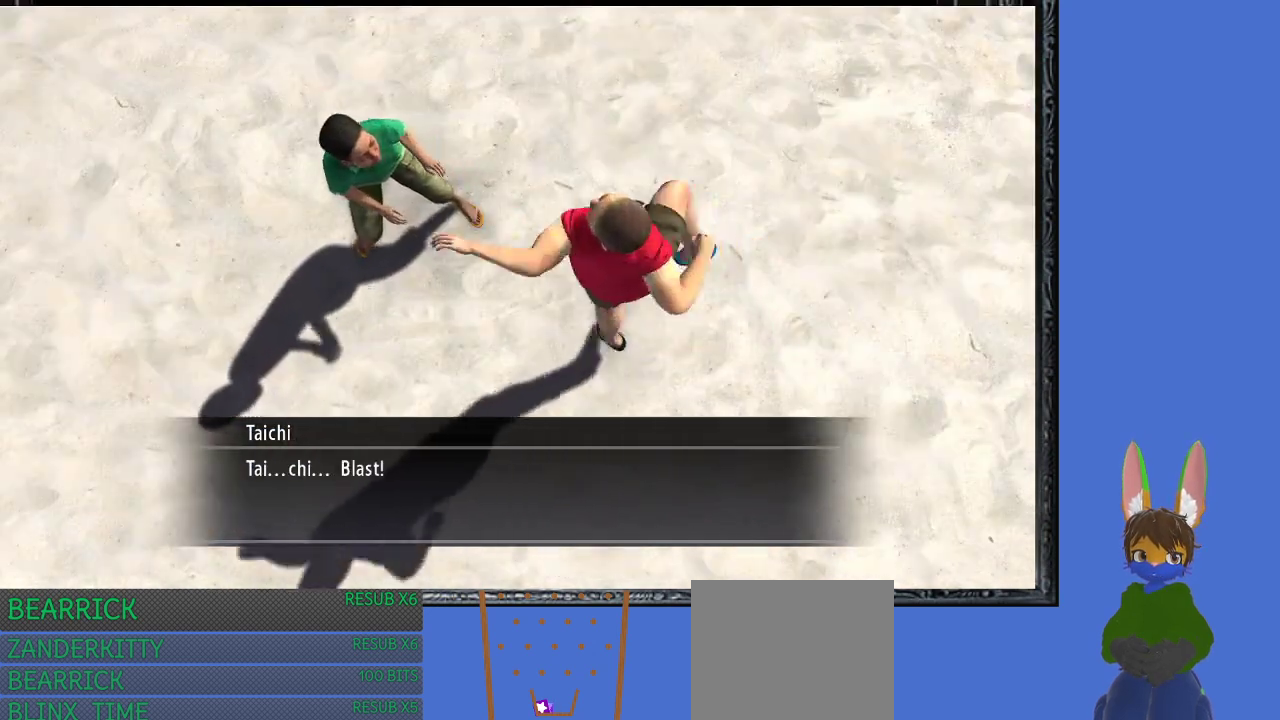
{"buttons": [], "left_stick": "center", "right_stick": "center", "events": []}
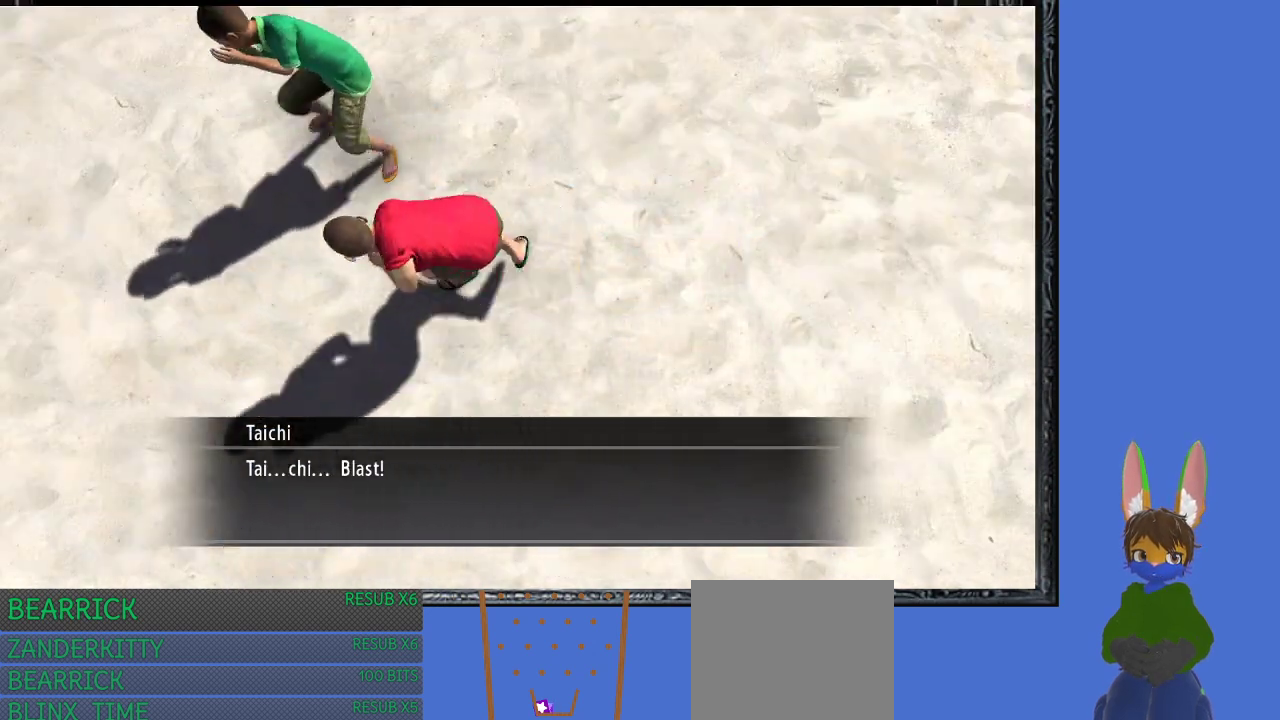
{"buttons": [], "left_stick": "center", "right_stick": "center", "events": []}
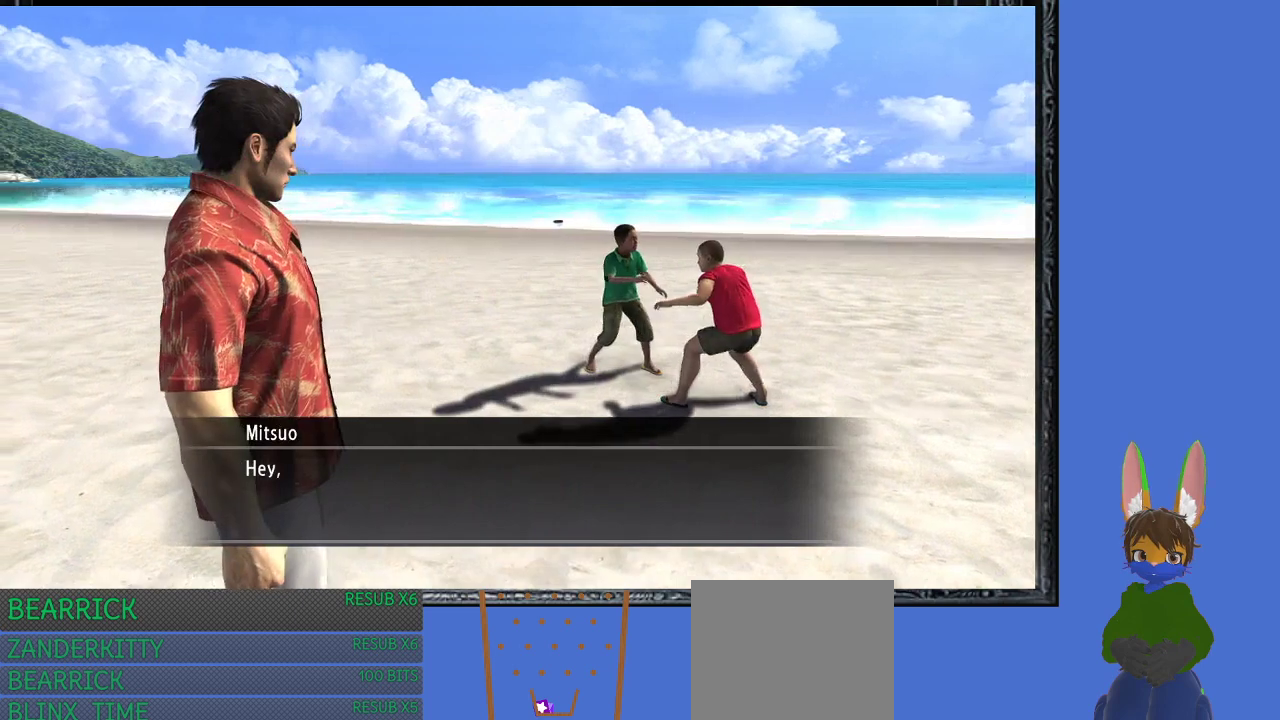
{"buttons": [], "left_stick": "center", "right_stick": "center", "events": [[233, "CROSS", "down"], [367, "CROSS", "up"]]}
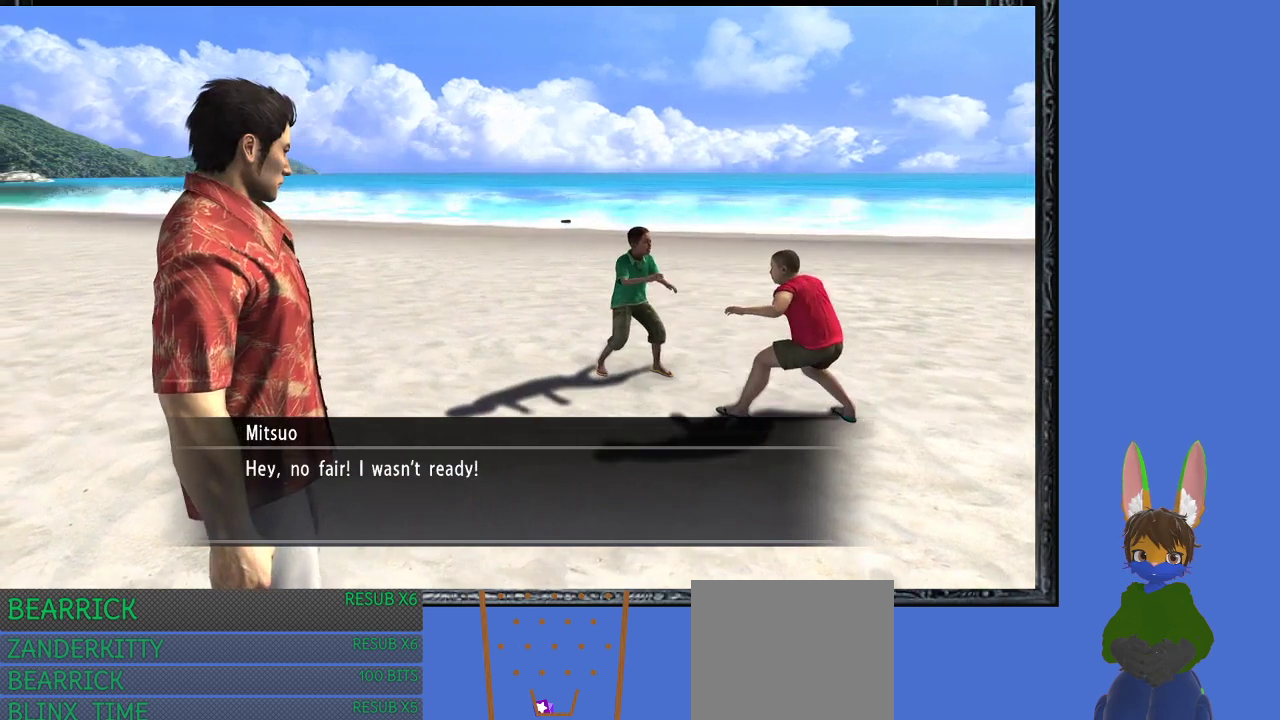
{"buttons": ["CROSS"], "left_stick": "center", "right_stick": "center", "events": [[433, "CROSS", "down"]]}
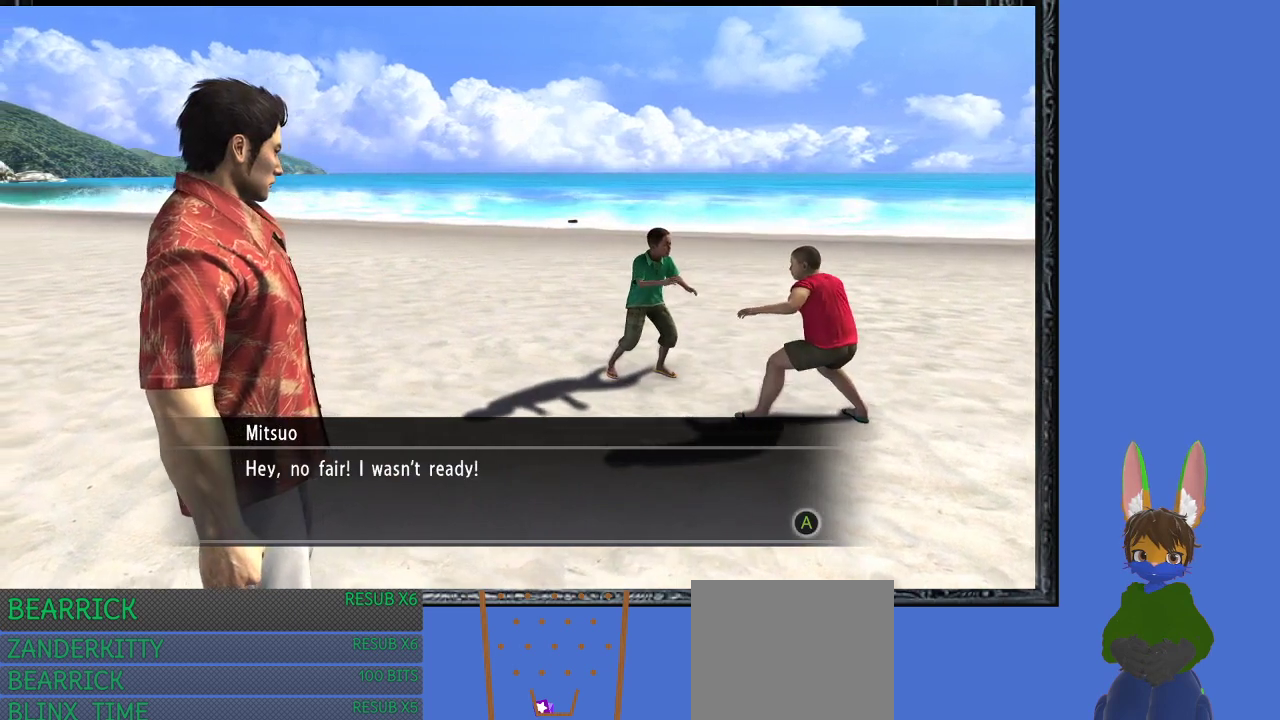
{"buttons": ["CROSS"], "left_stick": "center", "right_stick": "center", "events": [[100, "CROSS", "up"], [433, "CROSS", "down"]]}
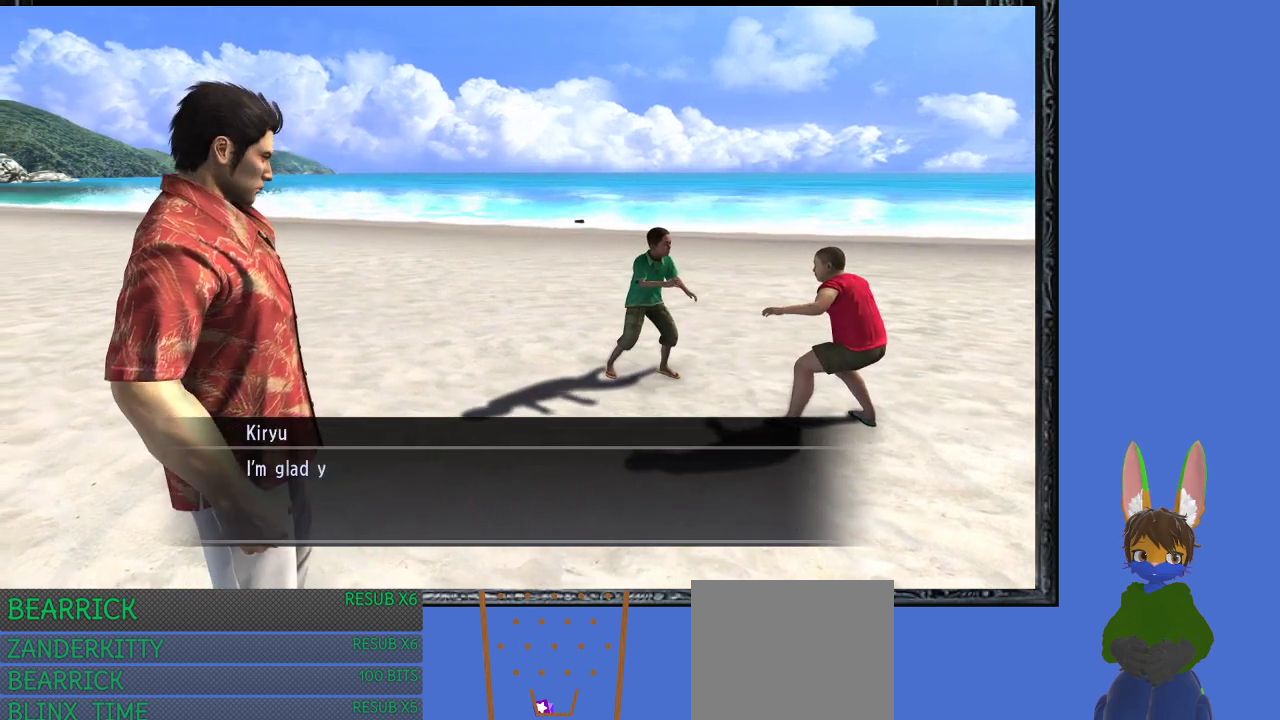
{"buttons": [], "left_stick": "center", "right_stick": "center", "events": [[100, "CROSS", "up"]]}
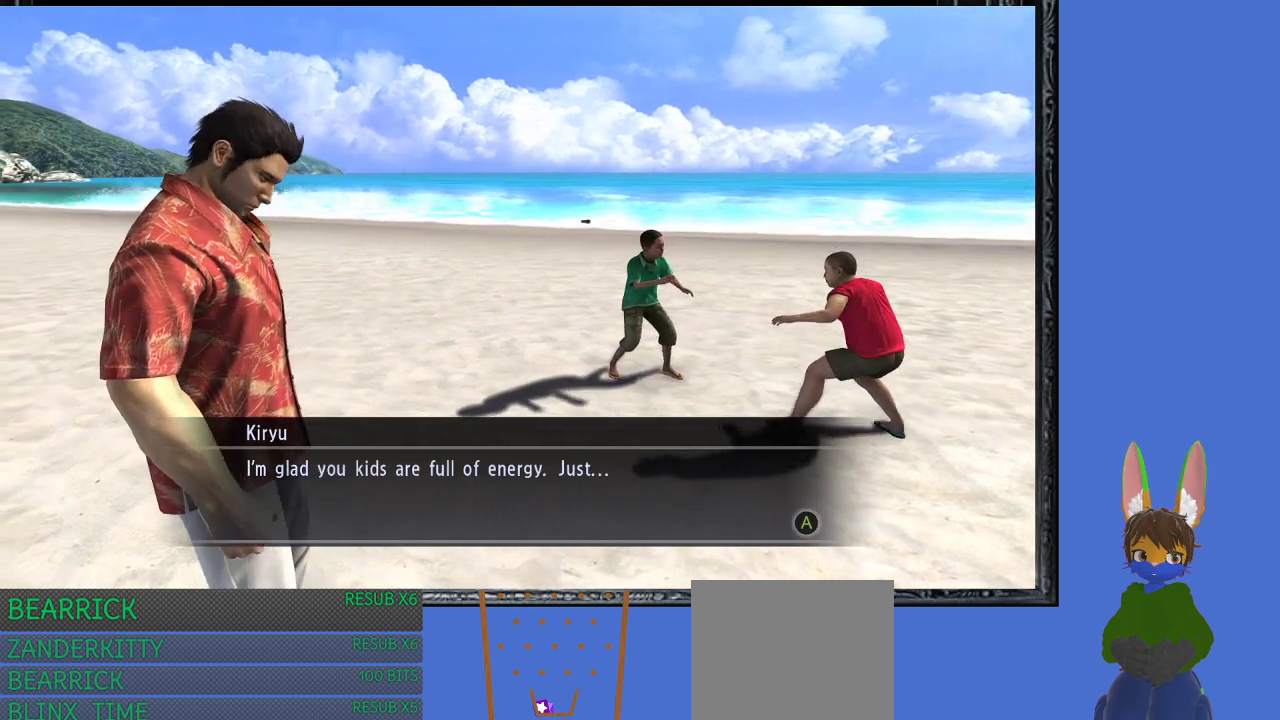
{"buttons": [], "left_stick": "center", "right_stick": "center", "events": [[333, "CROSS", "down"], [500, "CROSS", "up"]]}
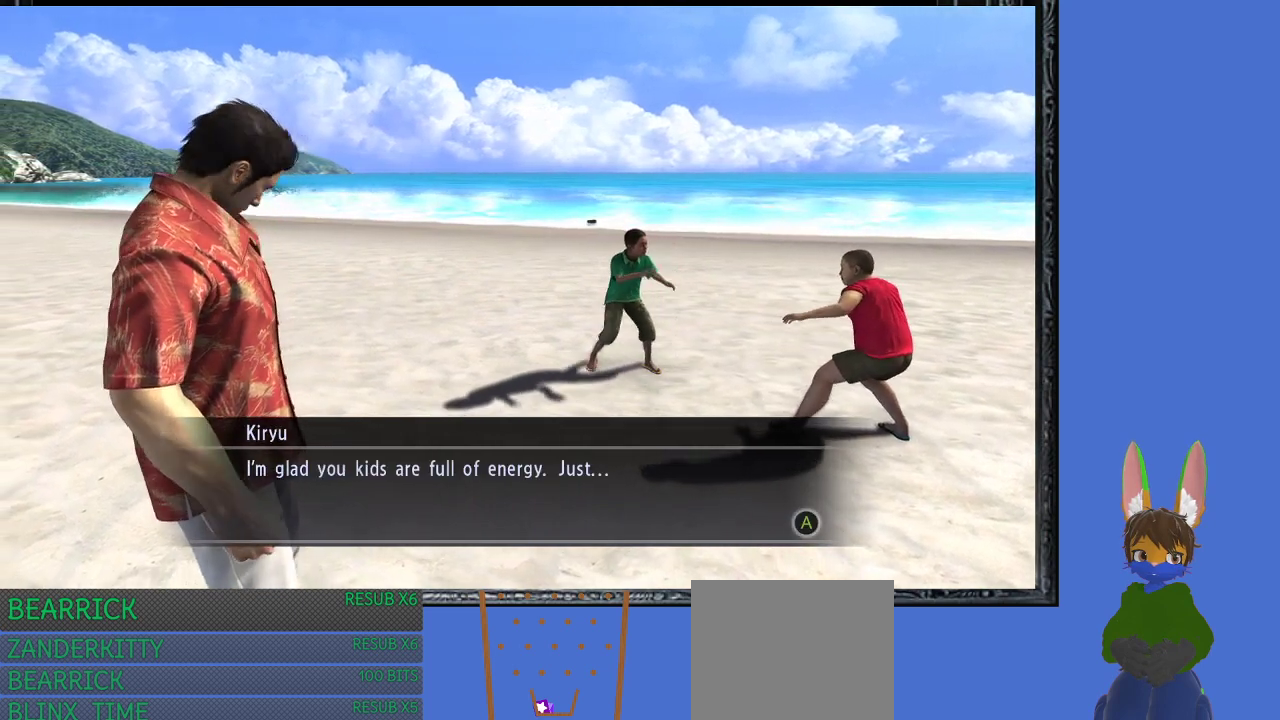
{"buttons": ["CROSS"], "left_stick": "center", "right_stick": "center", "events": [[367, "CROSS", "down"]]}
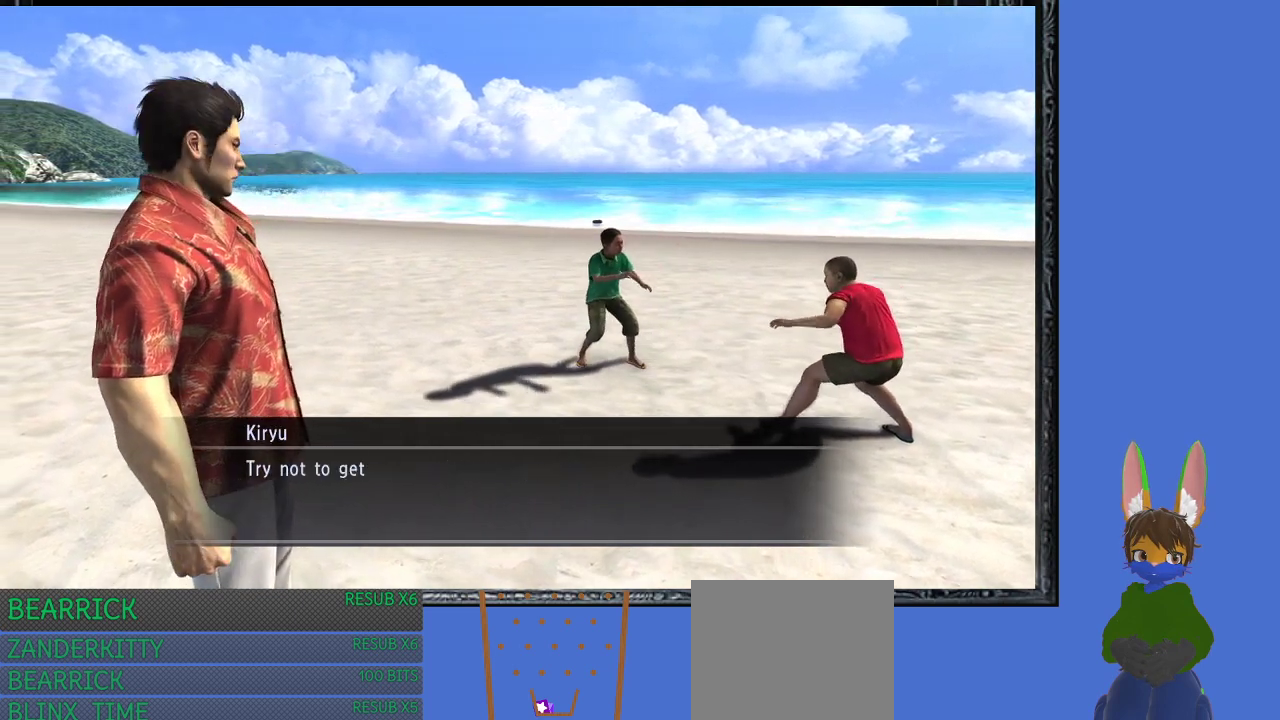
{"buttons": ["CROSS"], "left_stick": "center", "right_stick": "center", "events": [[33, "CROSS", "up"], [367, "CROSS", "down"]]}
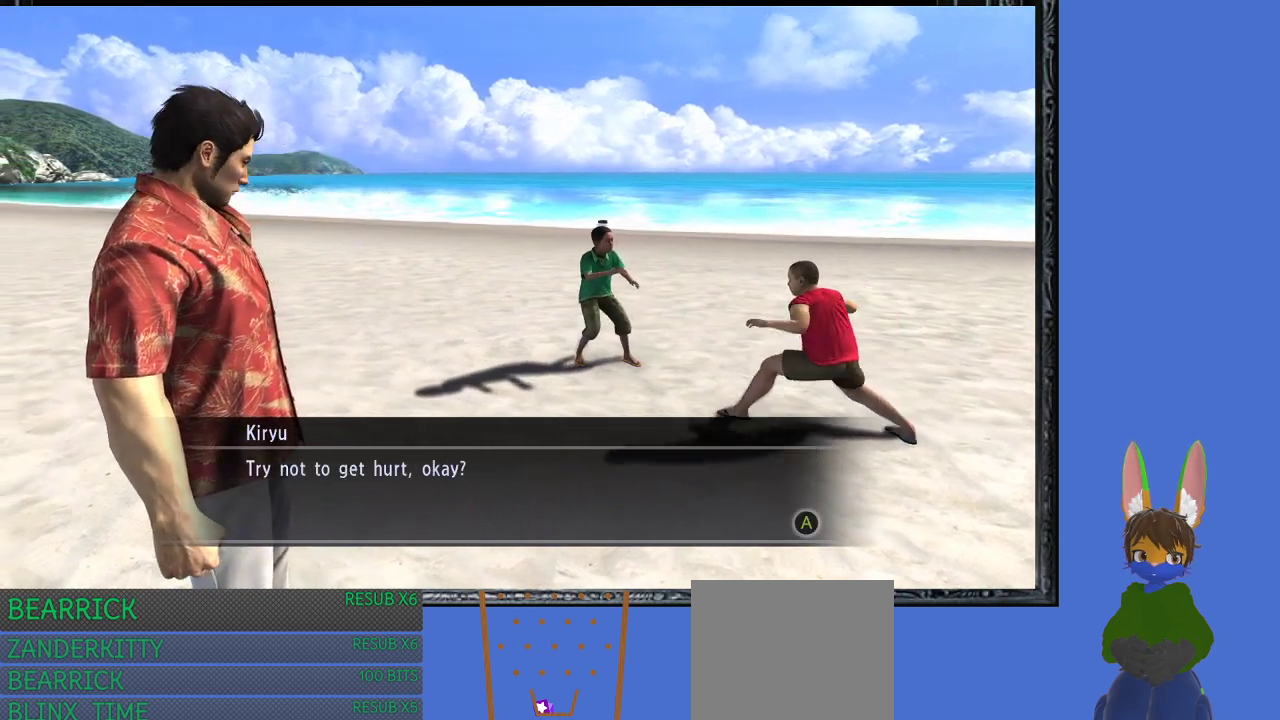
{"buttons": ["CROSS"], "left_stick": "center", "right_stick": "center", "events": [[33, "CROSS", "up"], [400, "CROSS", "down"]]}
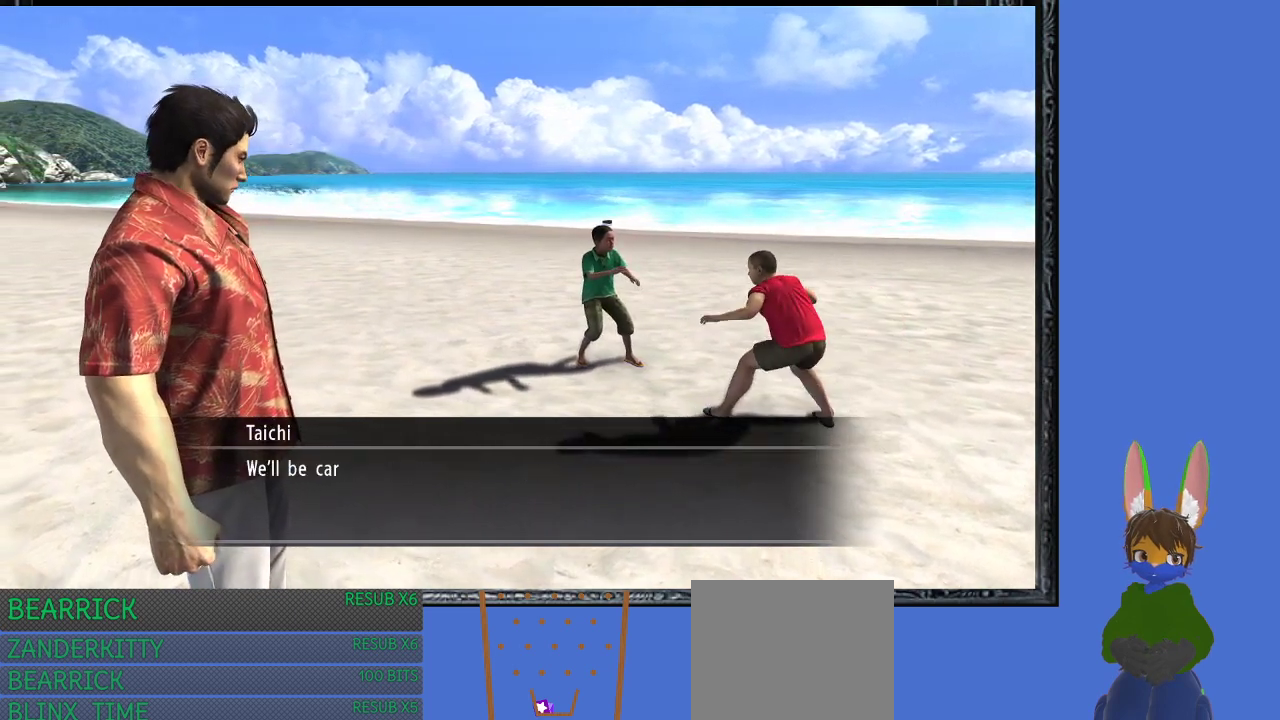
{"buttons": ["CROSS"], "left_stick": "center", "right_stick": "center", "events": [[33, "CROSS", "up"], [400, "CROSS", "down"]]}